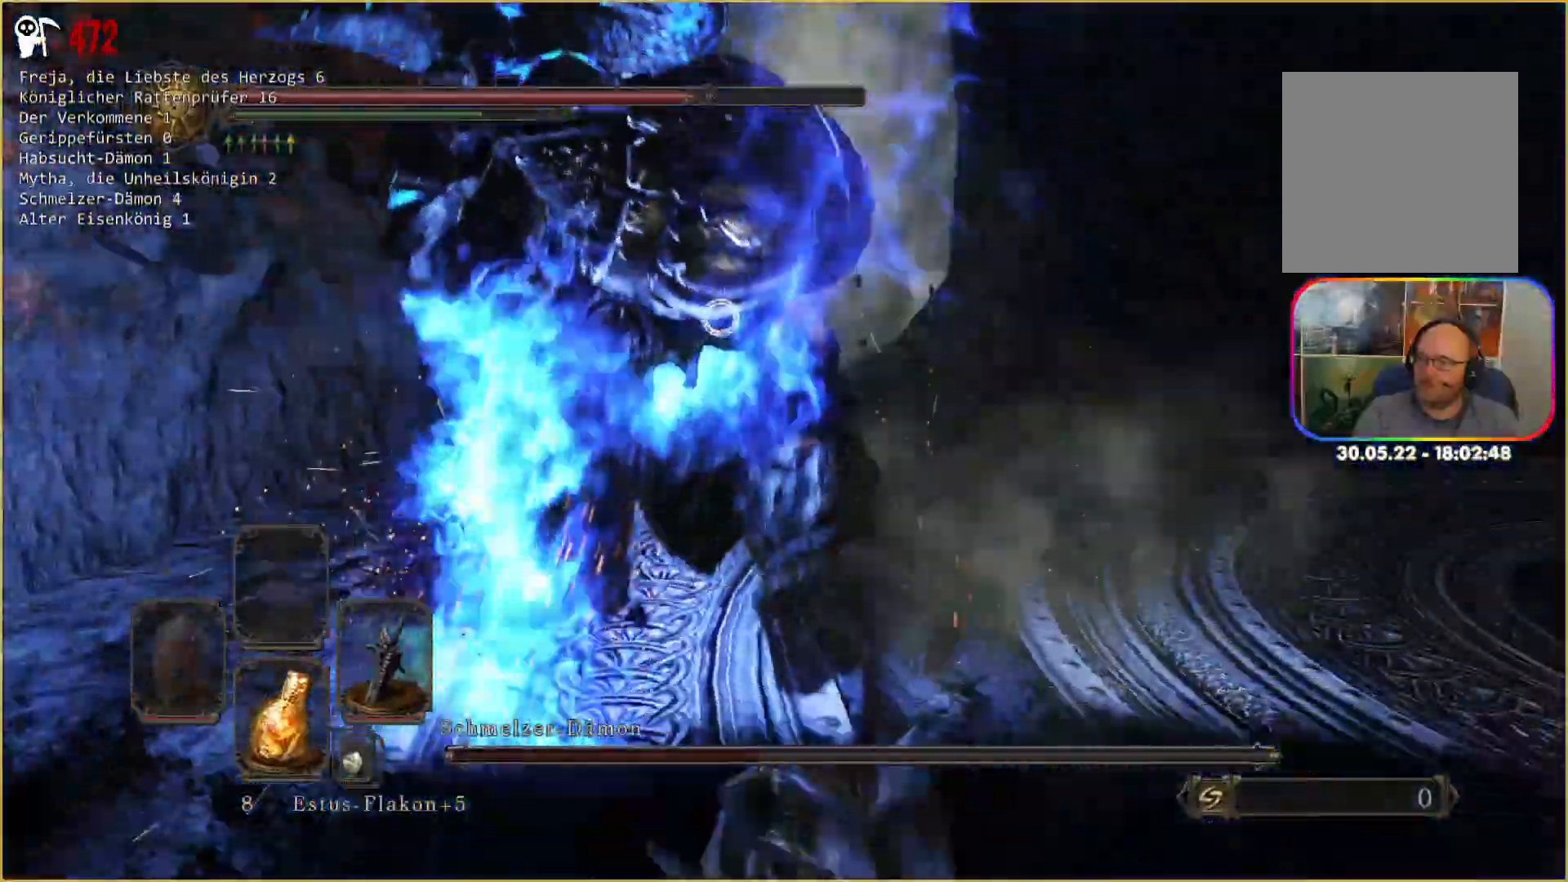
Gameplay with a controller (Xbox layout); each line is a JSON object with the inputs held at the frame after it. "events" lists button and stick changes between this image and that frame as [ms after this image, input, new state], when the widget could be followed in between. Not read: L3.
{"buttons": [], "left_stick": "down-right", "right_stick": "center", "events": [[183, "left_stick", "down-right"]]}
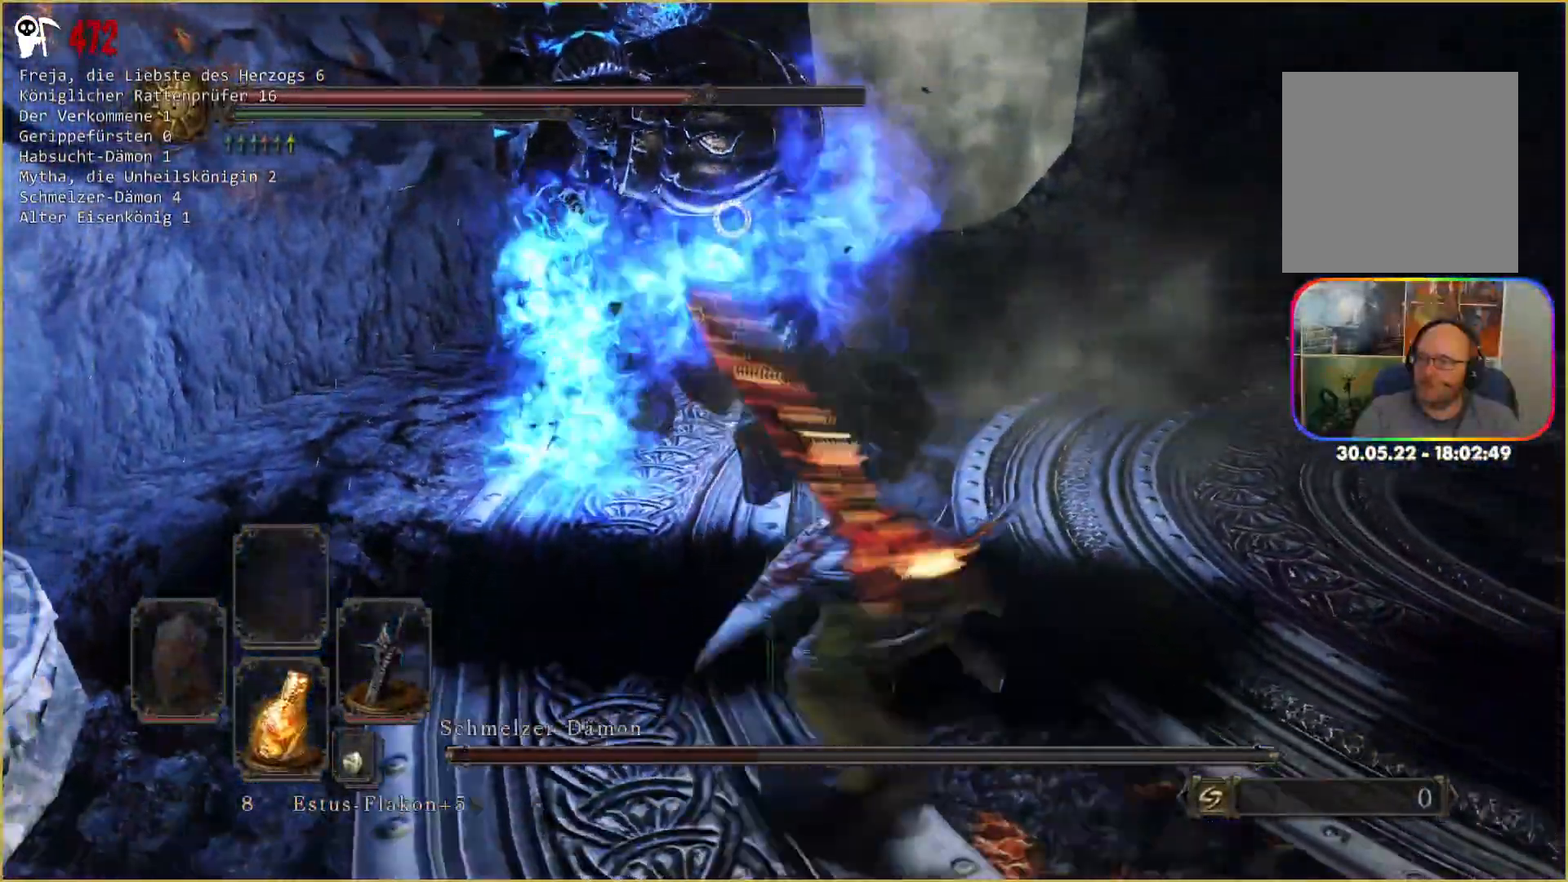
{"buttons": [], "left_stick": "down-right", "right_stick": "center", "events": []}
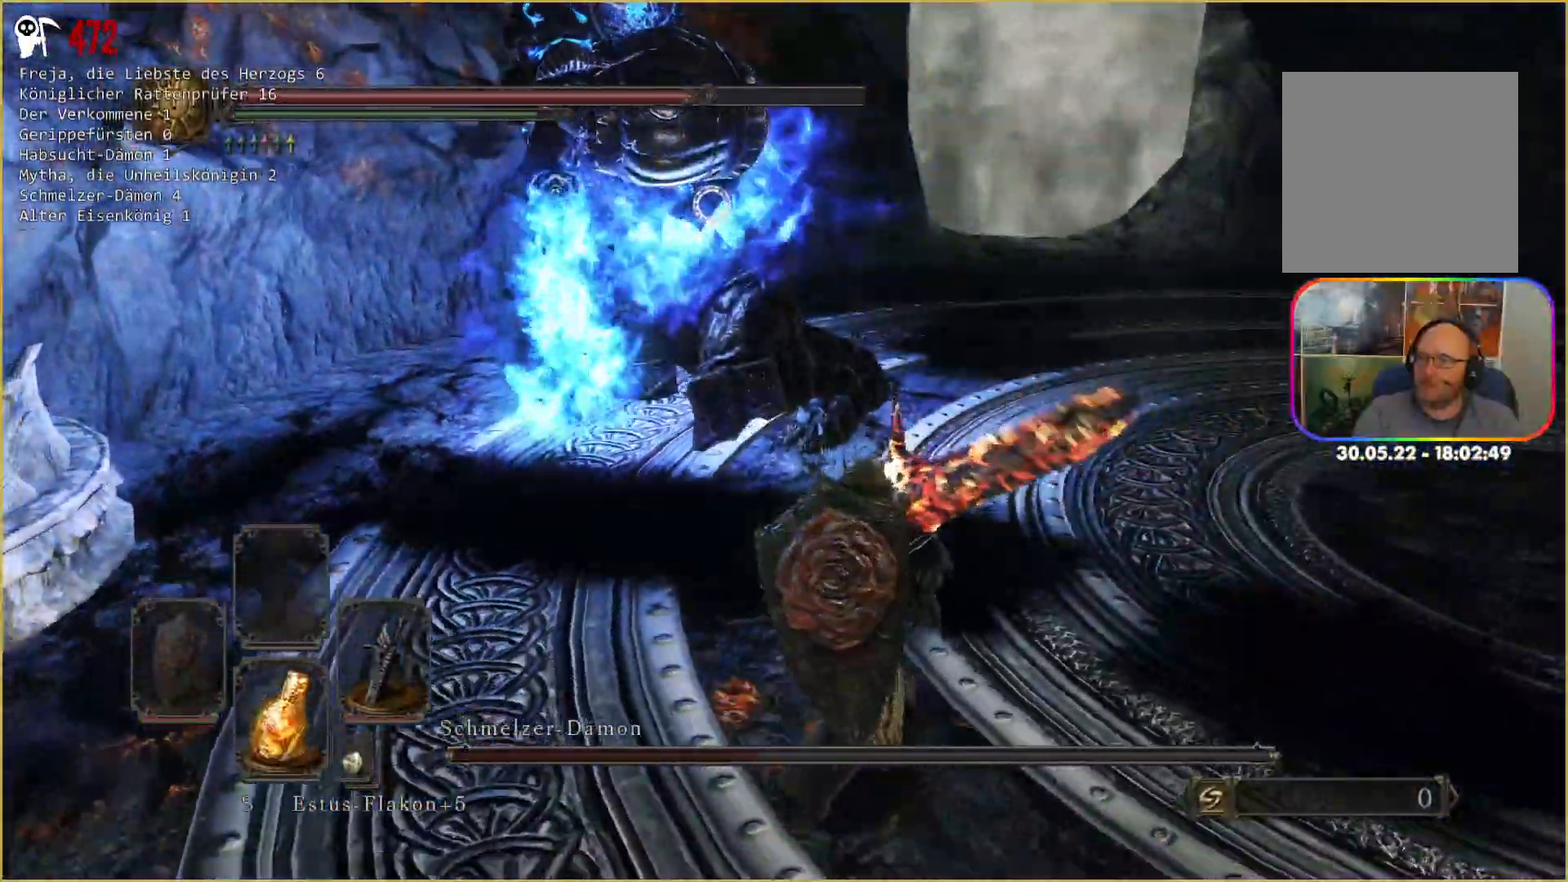
{"buttons": [], "left_stick": "down-right", "right_stick": "center", "events": [[333, "B", "down"], [450, "B", "up"]]}
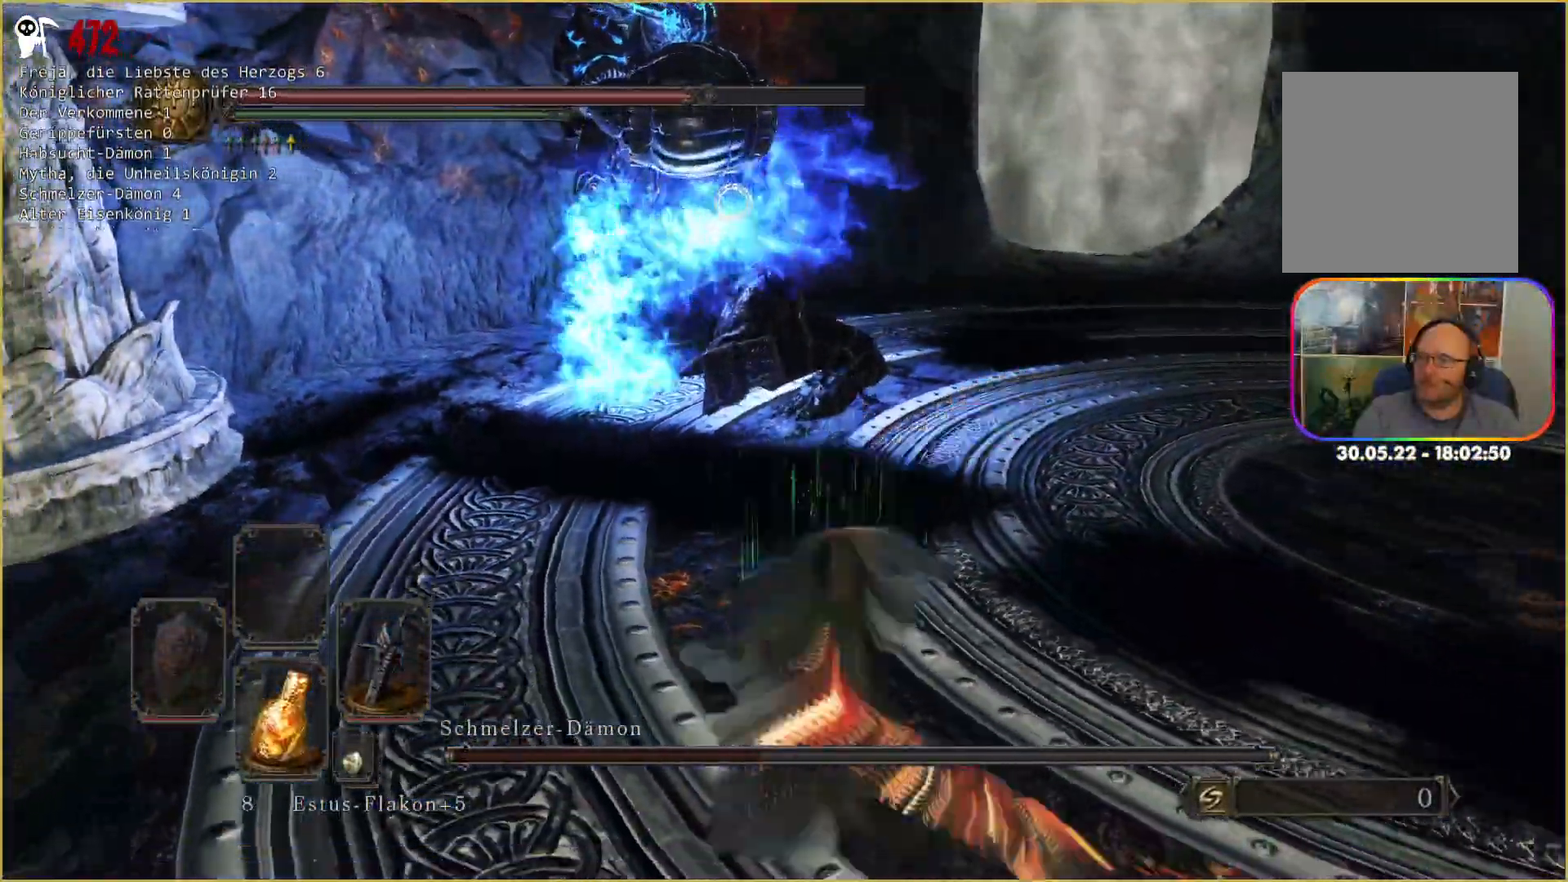
{"buttons": [], "left_stick": "down-right", "right_stick": "center", "events": []}
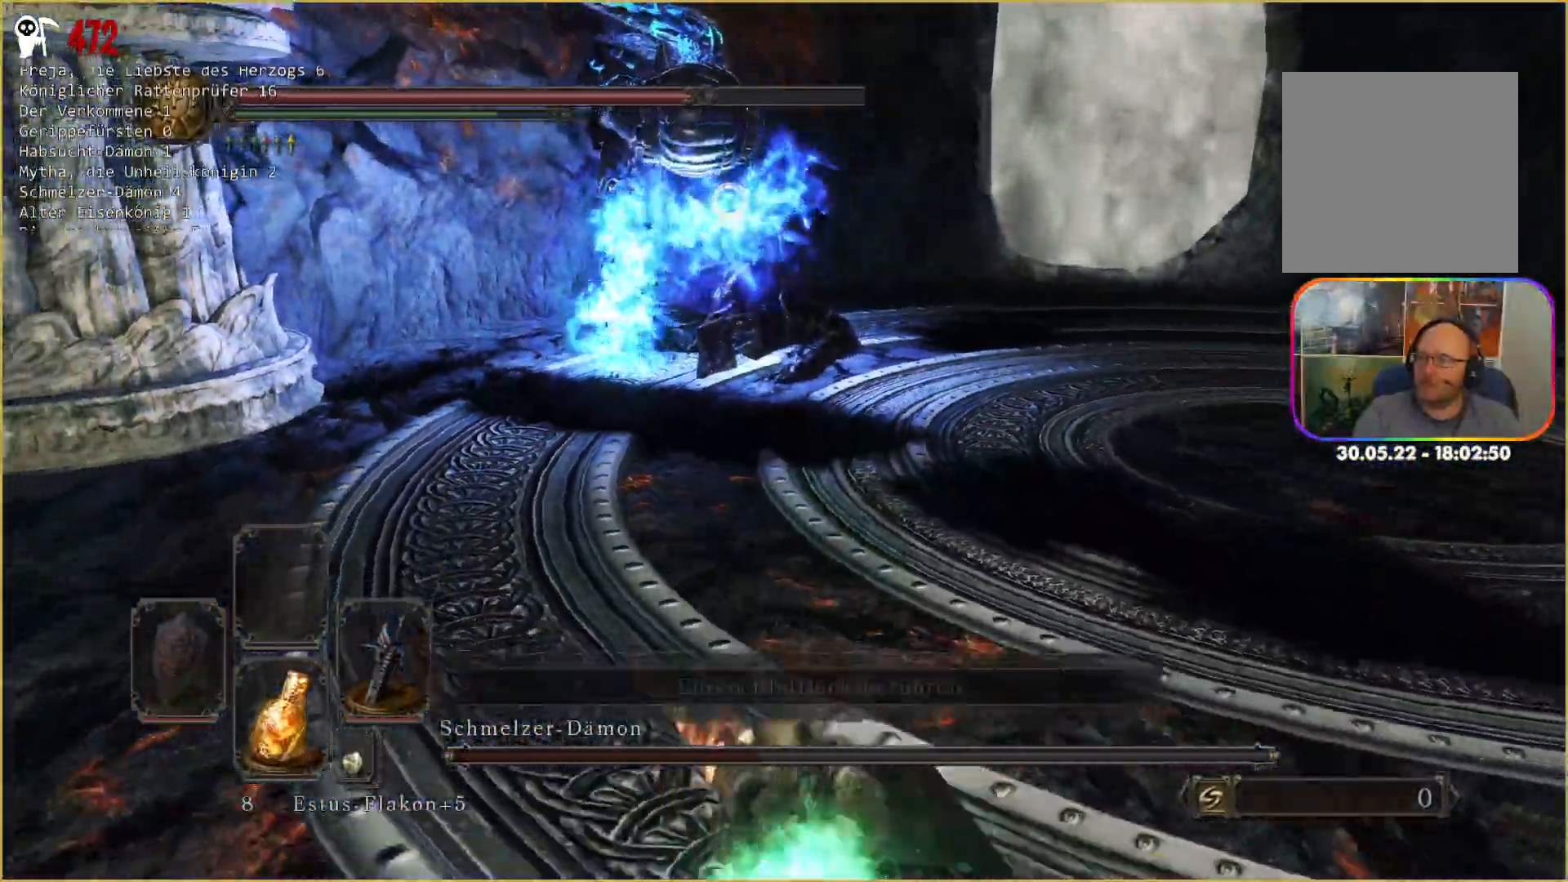
{"buttons": [], "left_stick": "down-right", "right_stick": "center", "events": []}
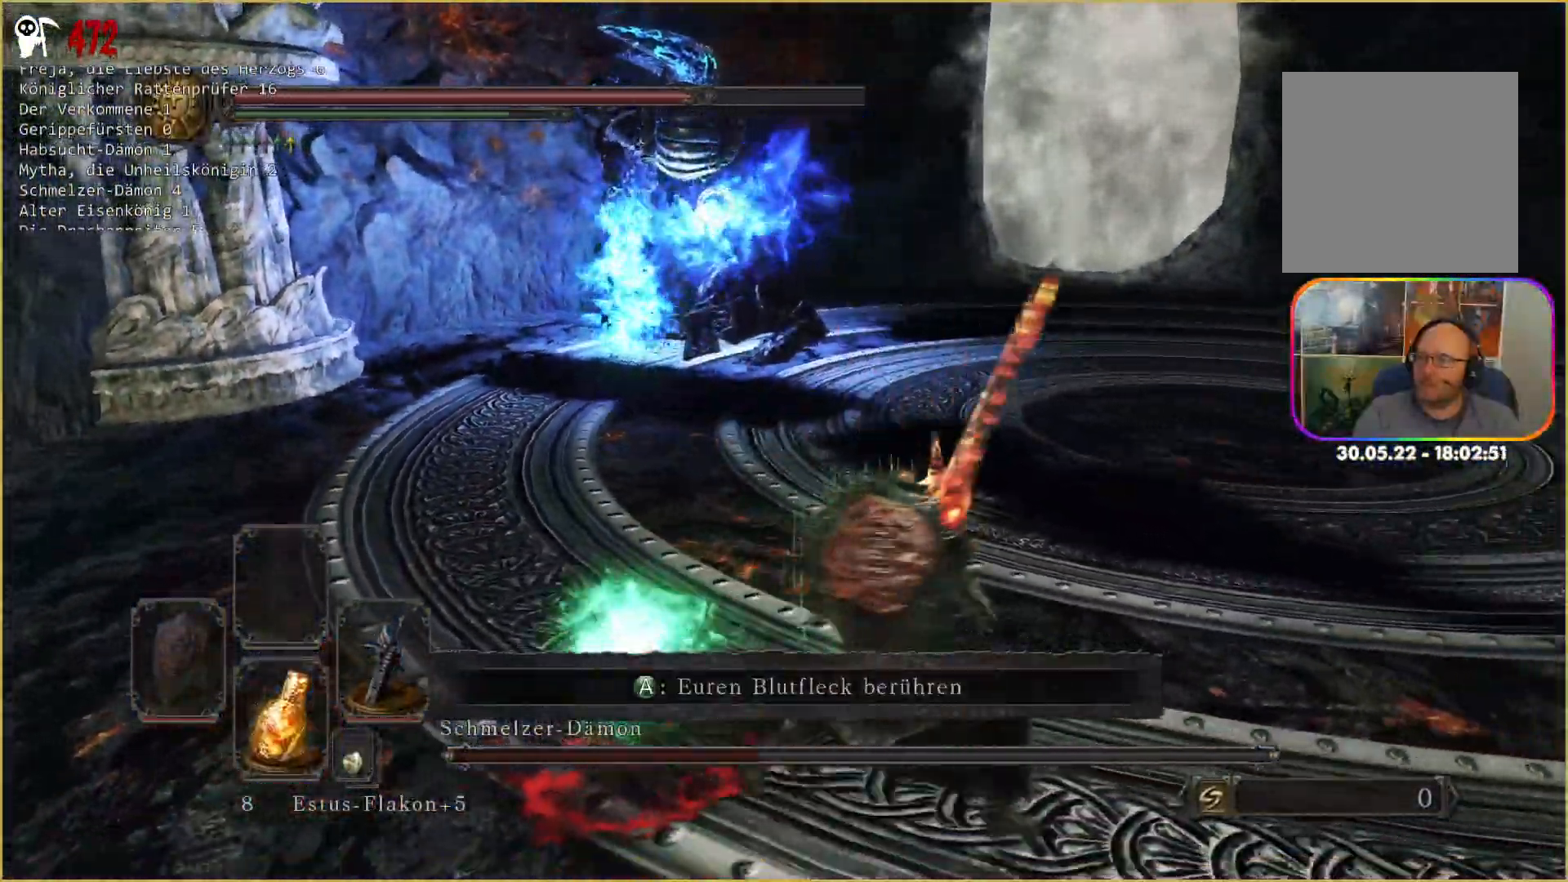
{"buttons": [], "left_stick": "right", "right_stick": "center", "events": [[483, "left_stick", "right"]]}